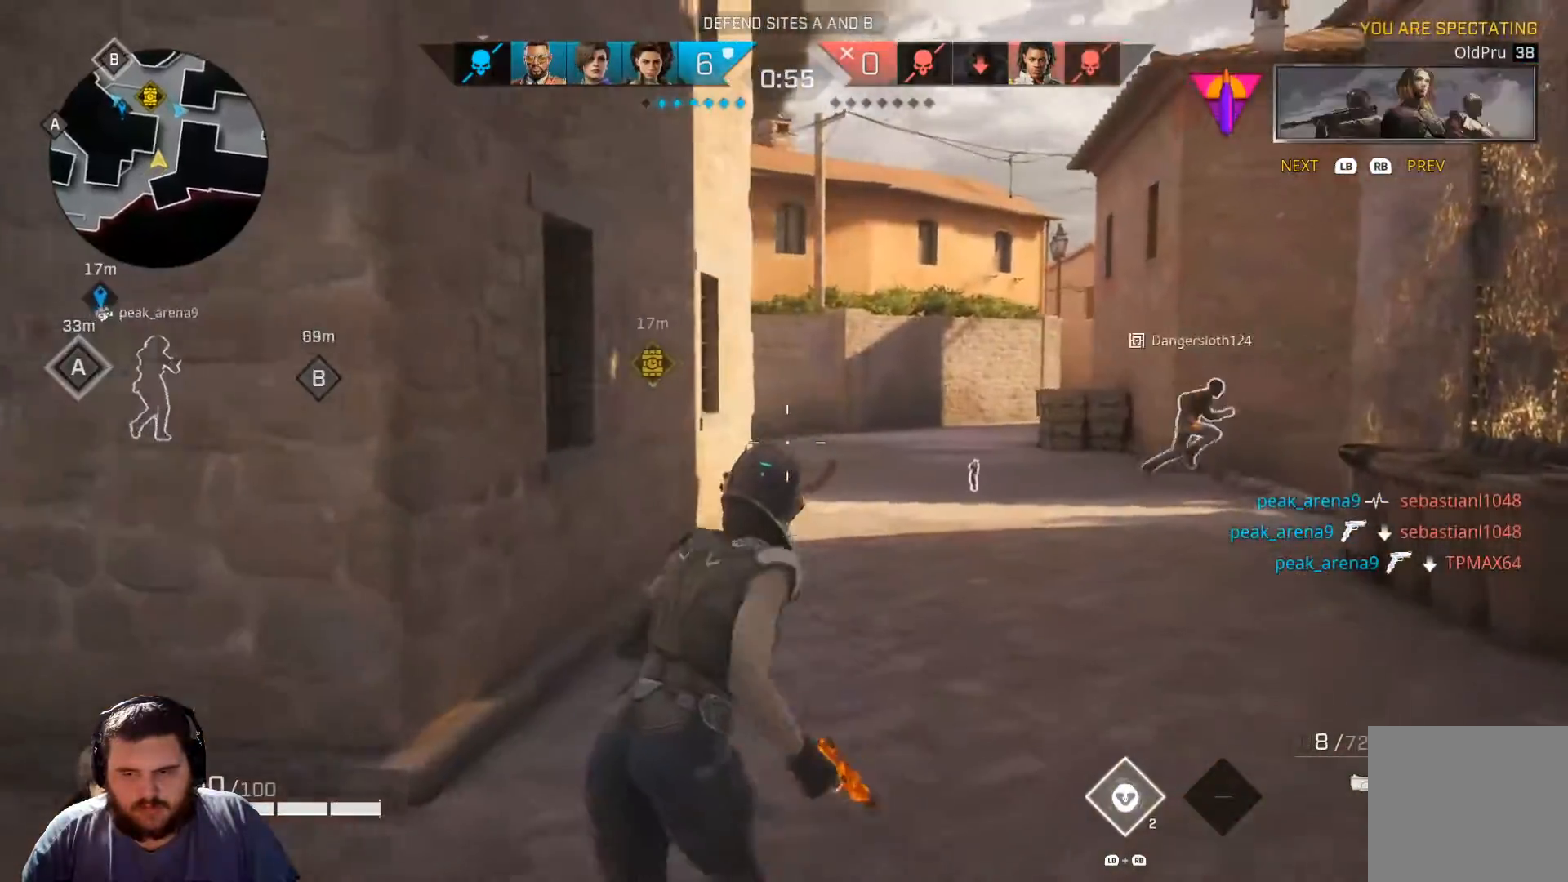
Gameplay with a controller (Xbox layout); each line is a JSON object with the inputs held at the frame after it. "events" lists button and stick changes between this image and that frame as [ms after this image, input, new state], when the widget could be followed in between.
{"buttons": [], "left_stick": "center", "right_stick": "center", "events": []}
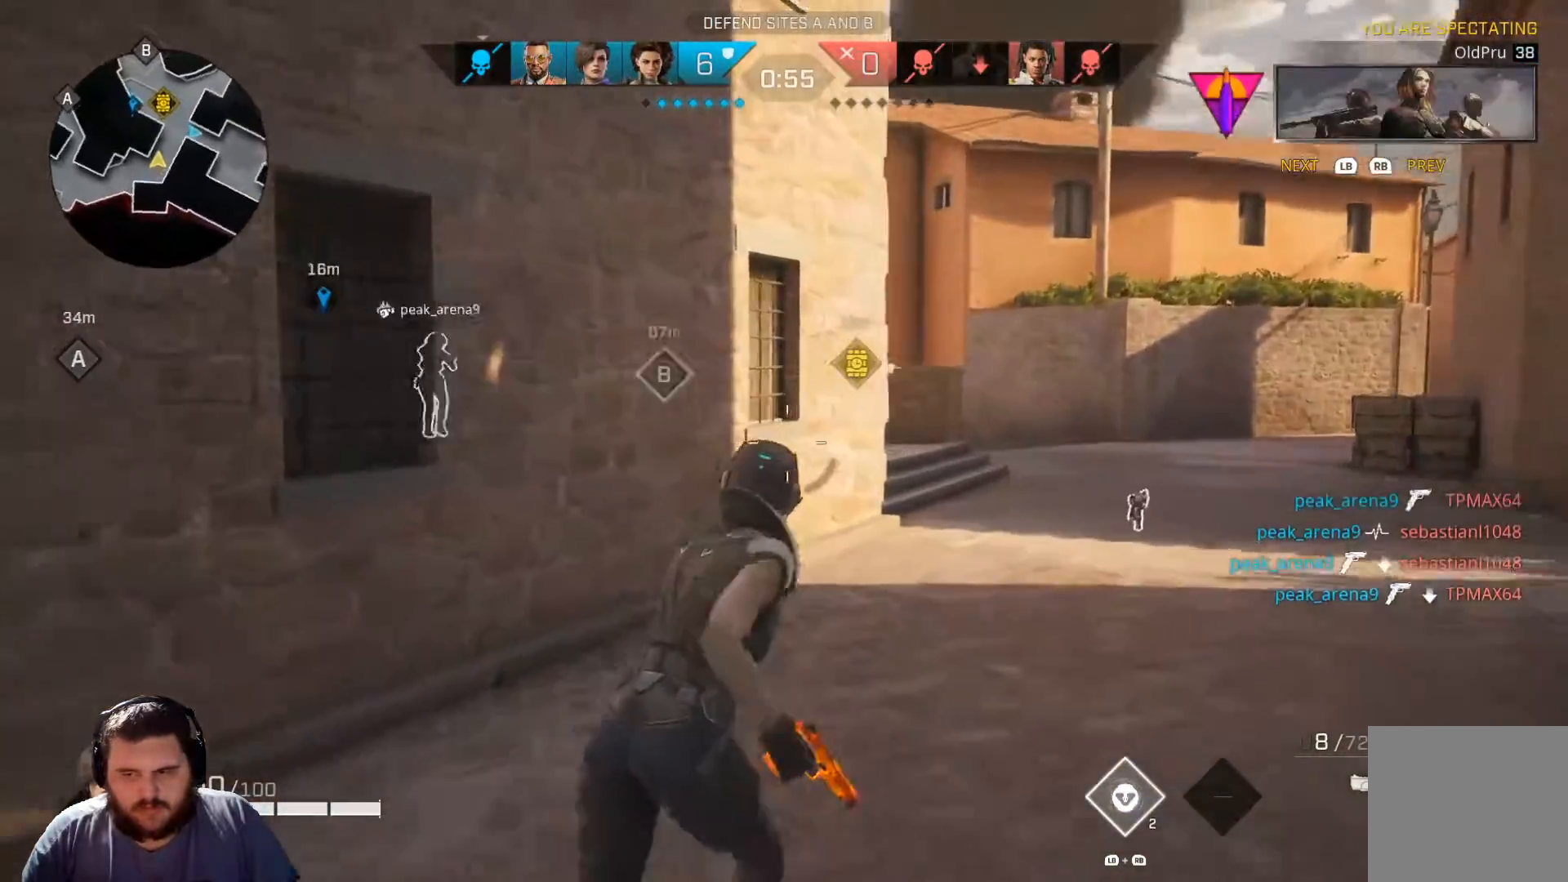
{"buttons": [], "left_stick": "center", "right_stick": "center", "events": []}
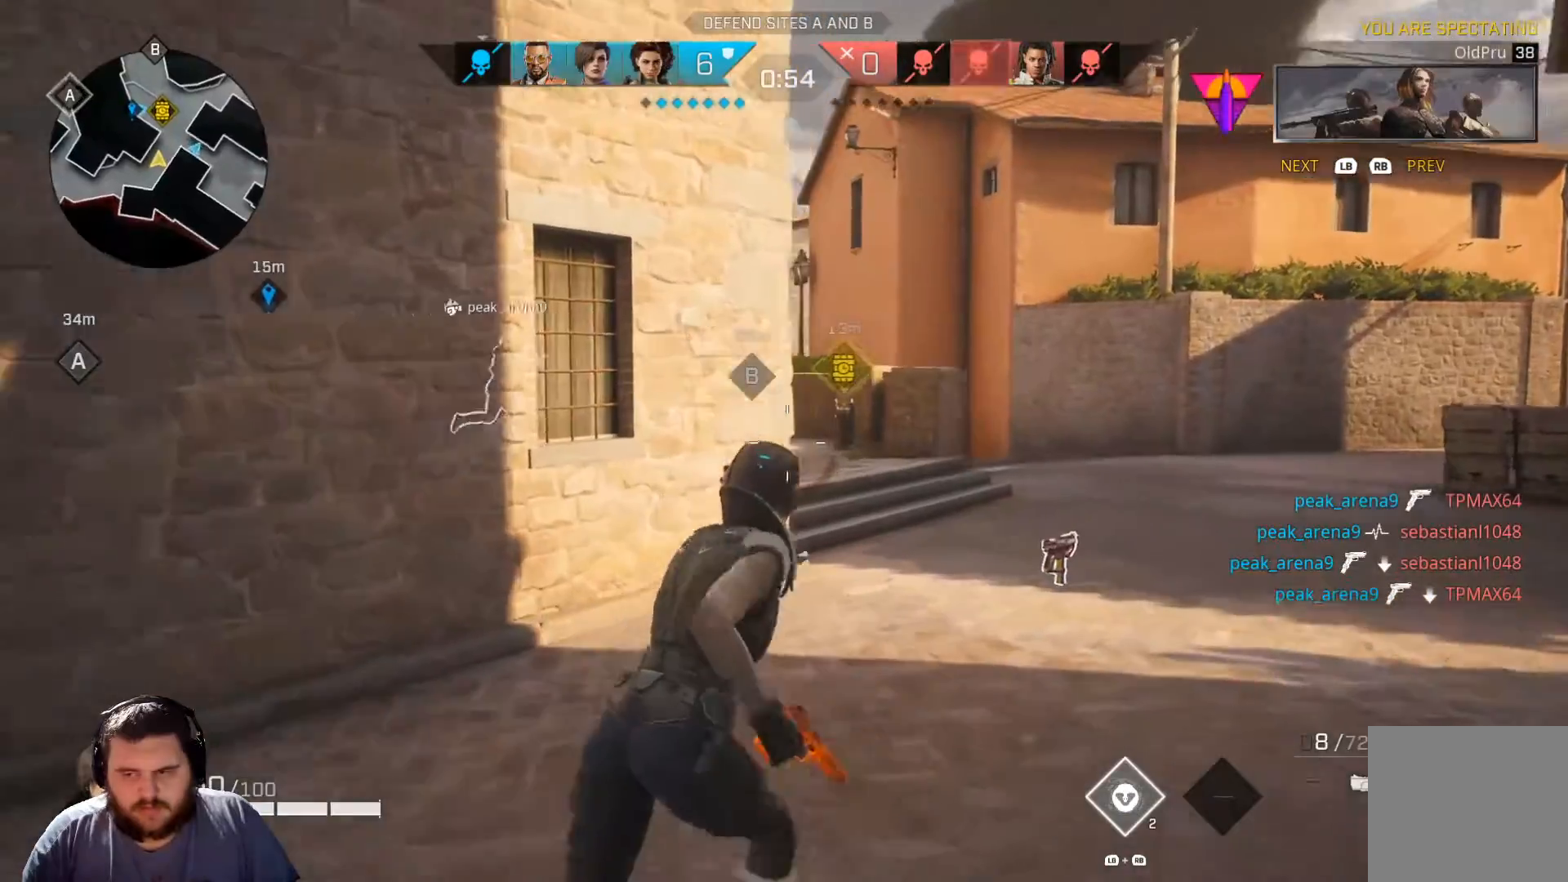
{"buttons": [], "left_stick": "center", "right_stick": "center", "events": []}
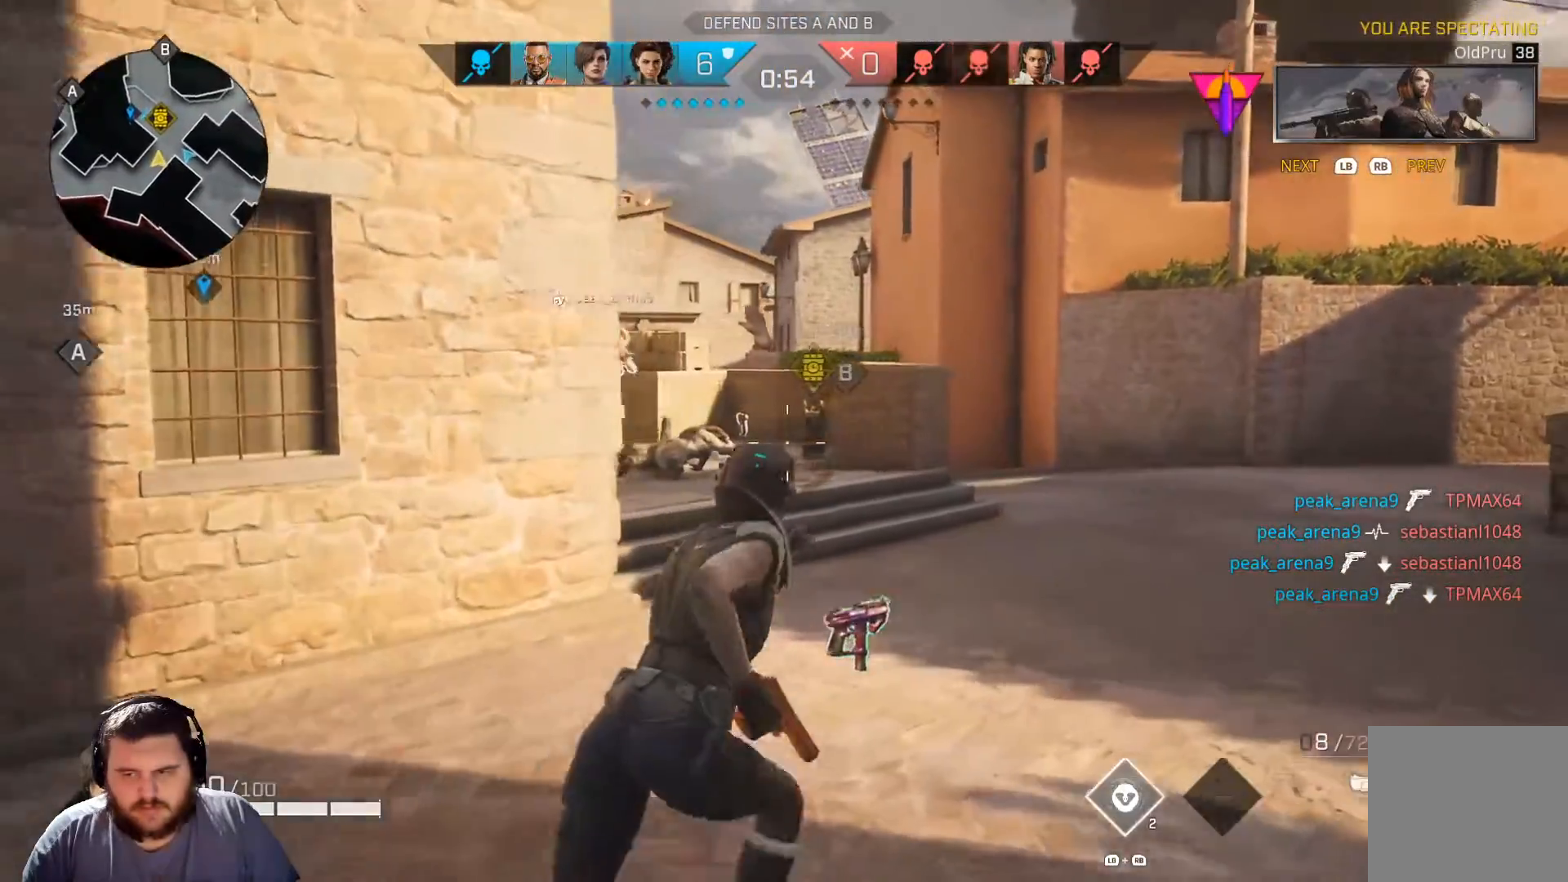
{"buttons": [], "left_stick": "center", "right_stick": "center", "events": []}
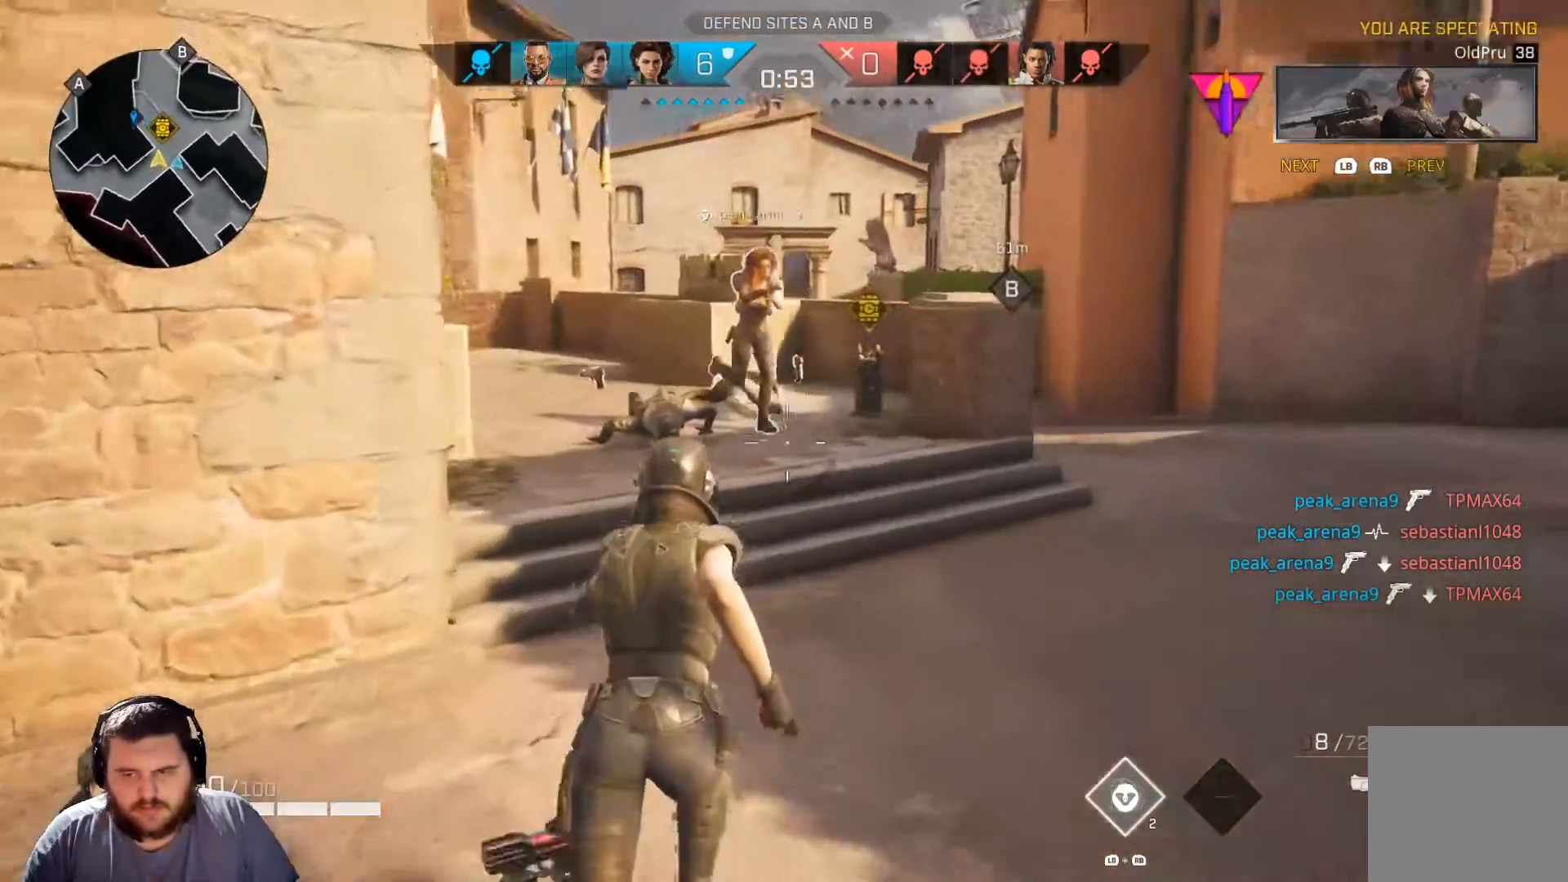
{"buttons": [], "left_stick": "center", "right_stick": "center", "events": []}
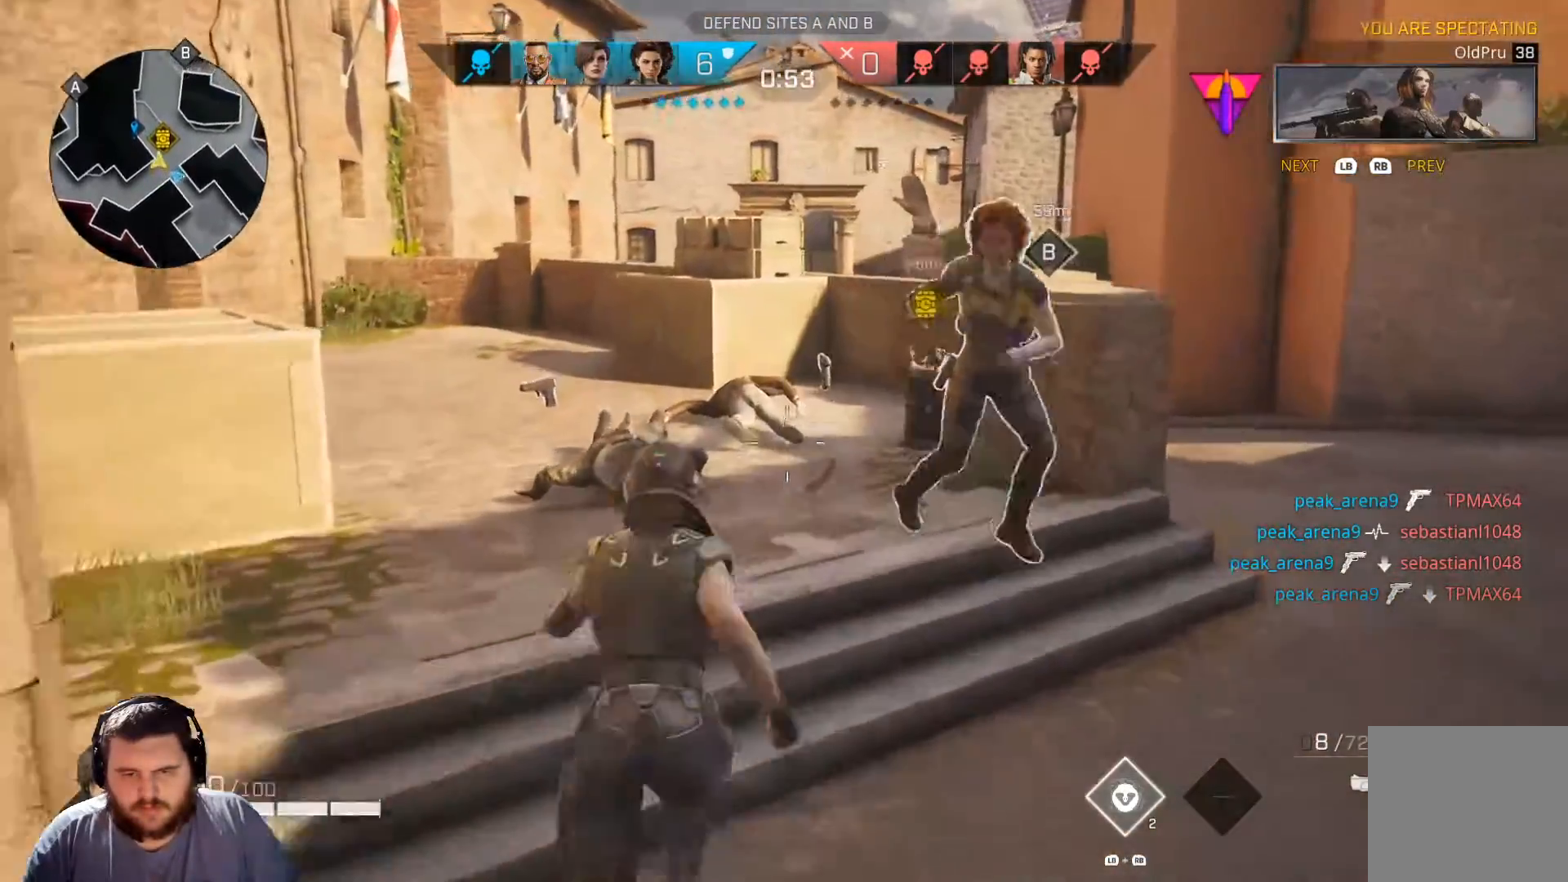
{"buttons": [], "left_stick": "center", "right_stick": "center", "events": []}
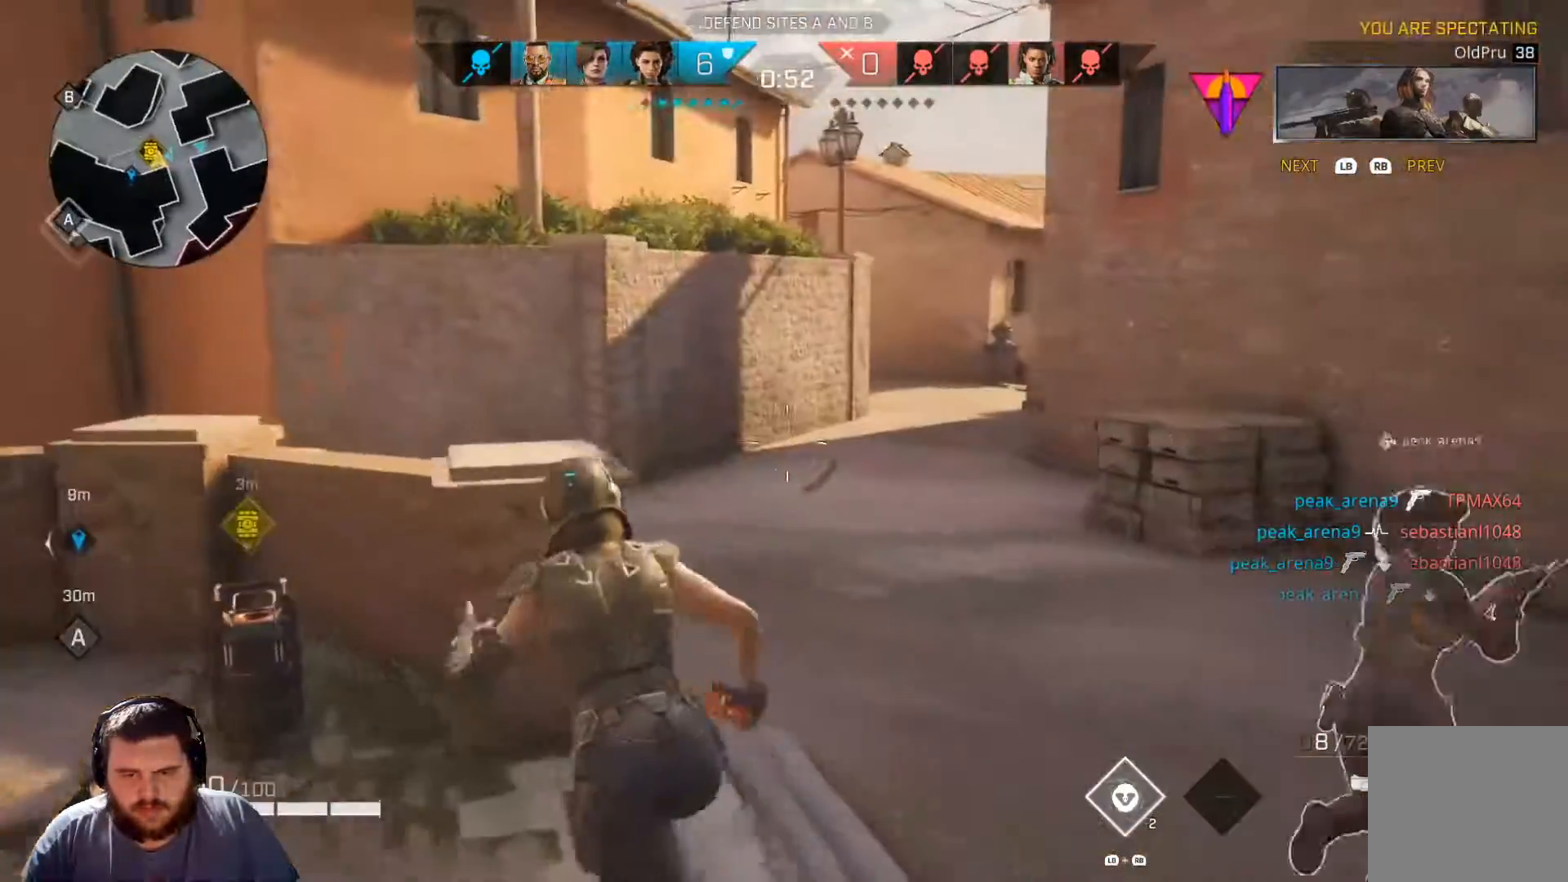
{"buttons": [], "left_stick": "center", "right_stick": "center", "events": []}
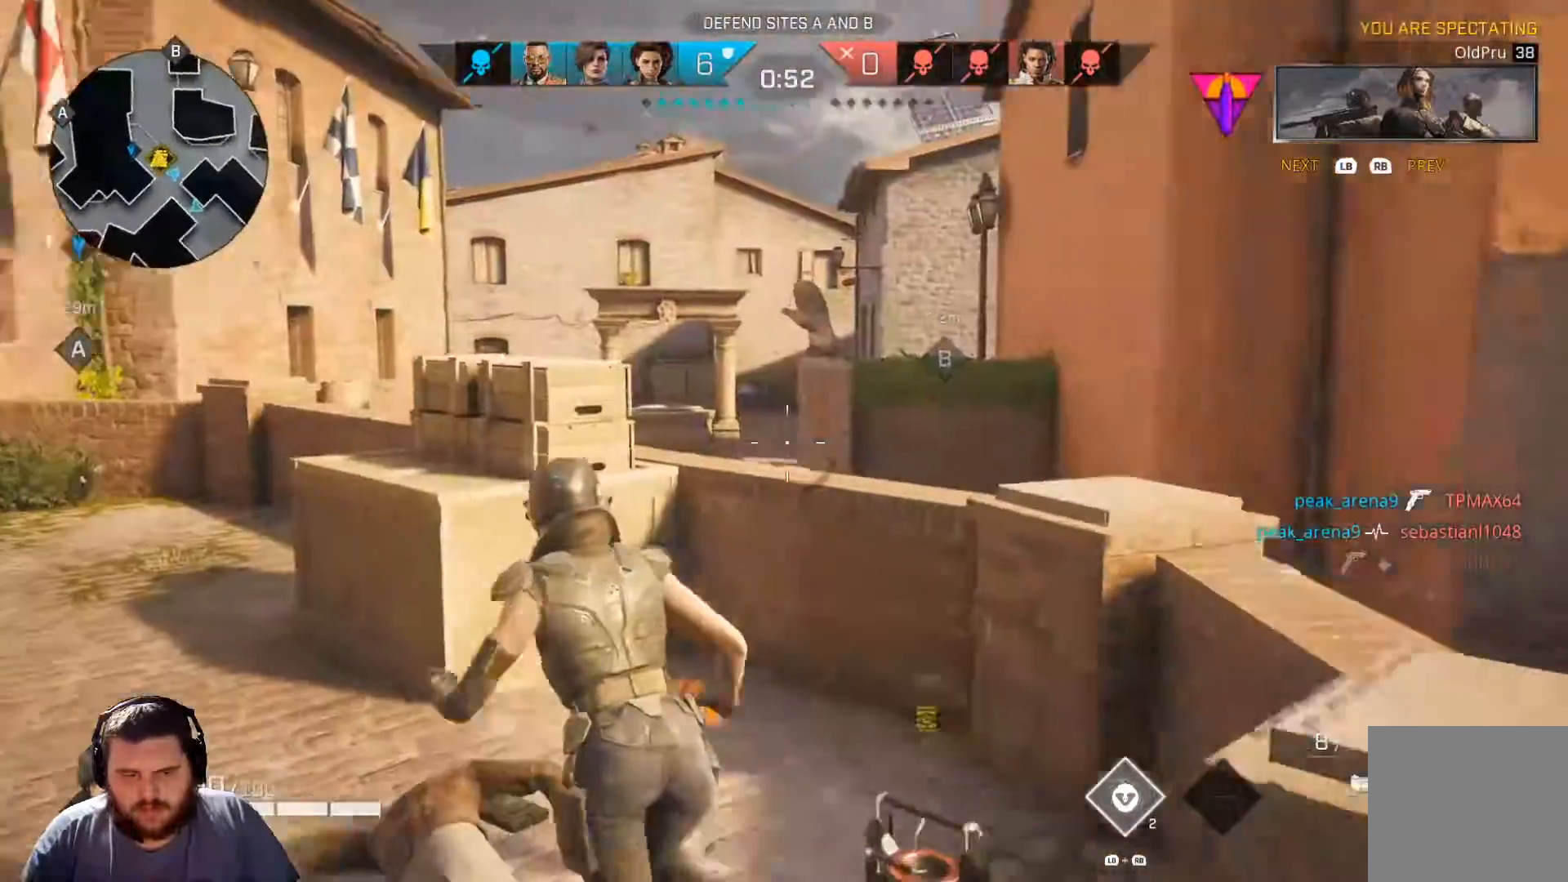
{"buttons": [], "left_stick": "center", "right_stick": "center", "events": []}
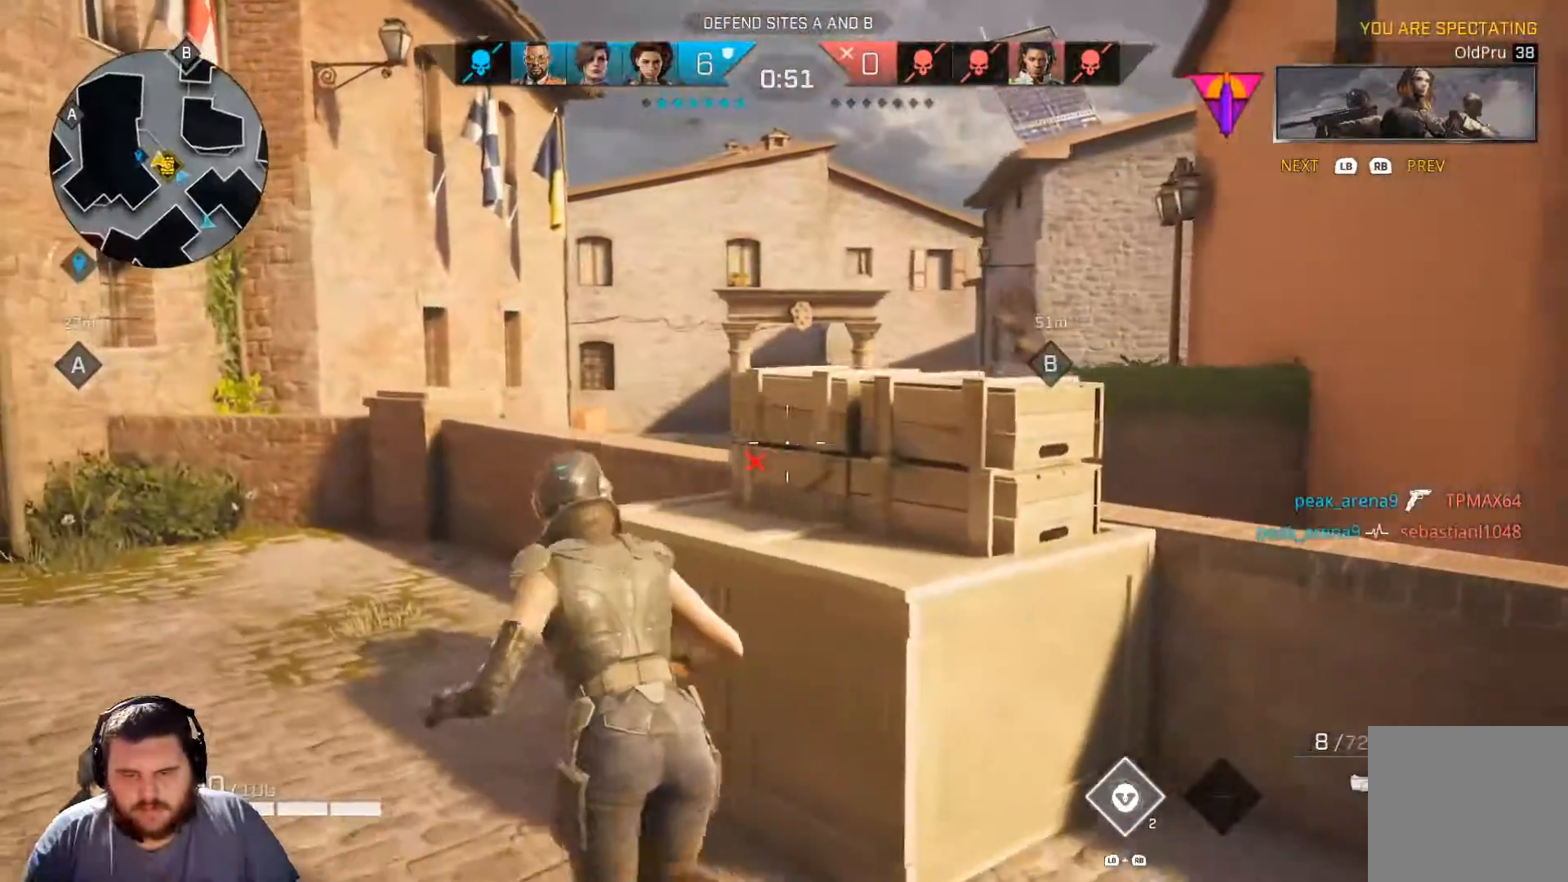
{"buttons": ["SELECT"], "left_stick": "center", "right_stick": "center", "events": [[367, "SELECT", "down"]]}
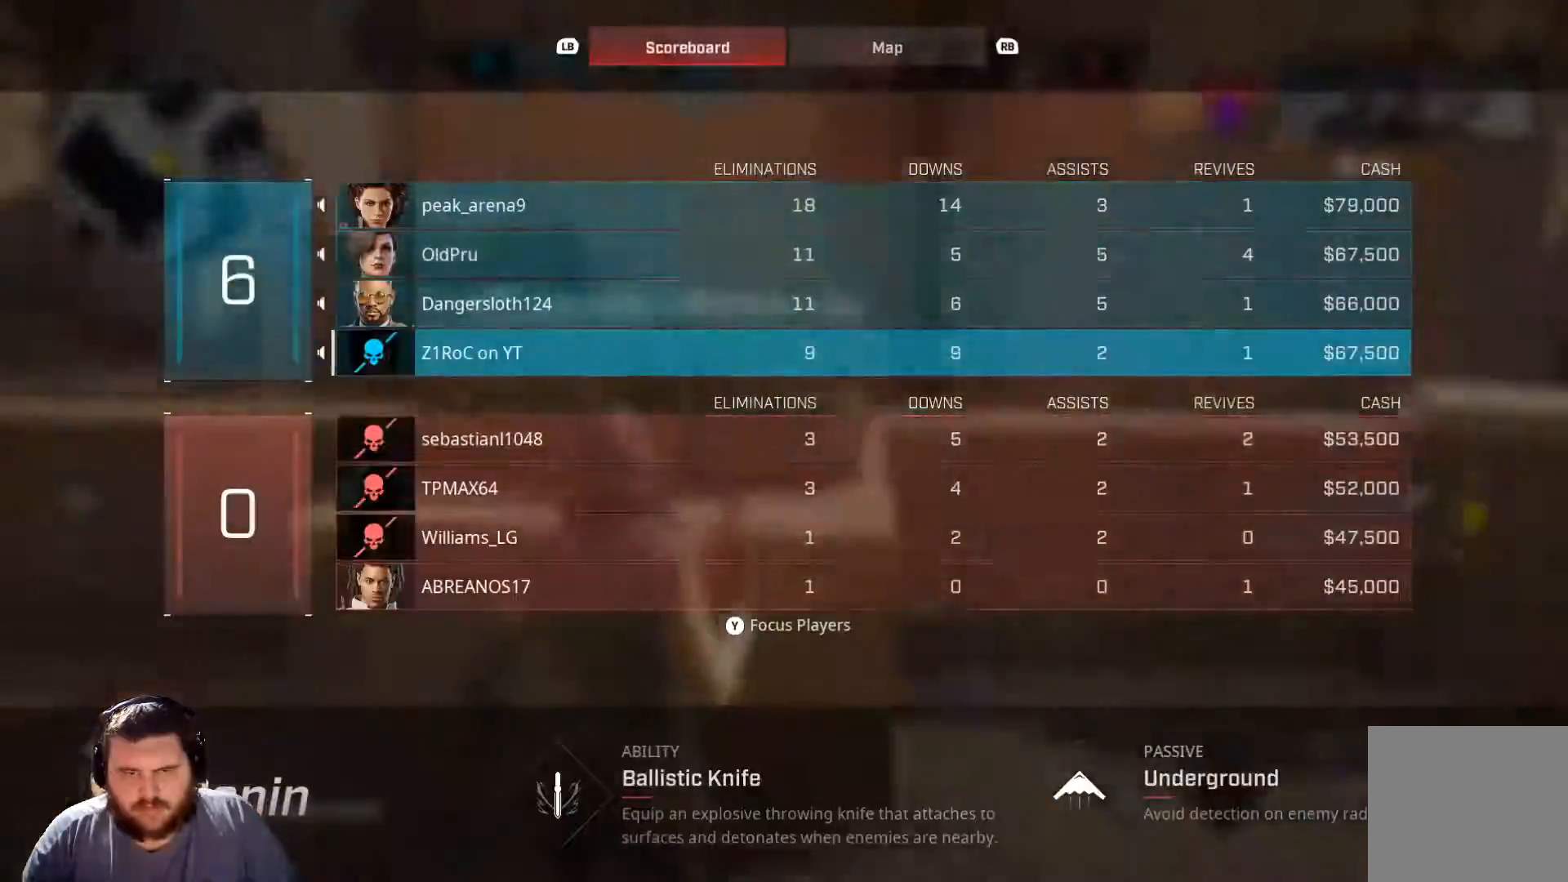
{"buttons": ["SELECT"], "left_stick": "center", "right_stick": "center", "events": [[17, "SELECT", "up"], [401, "SELECT", "down"]]}
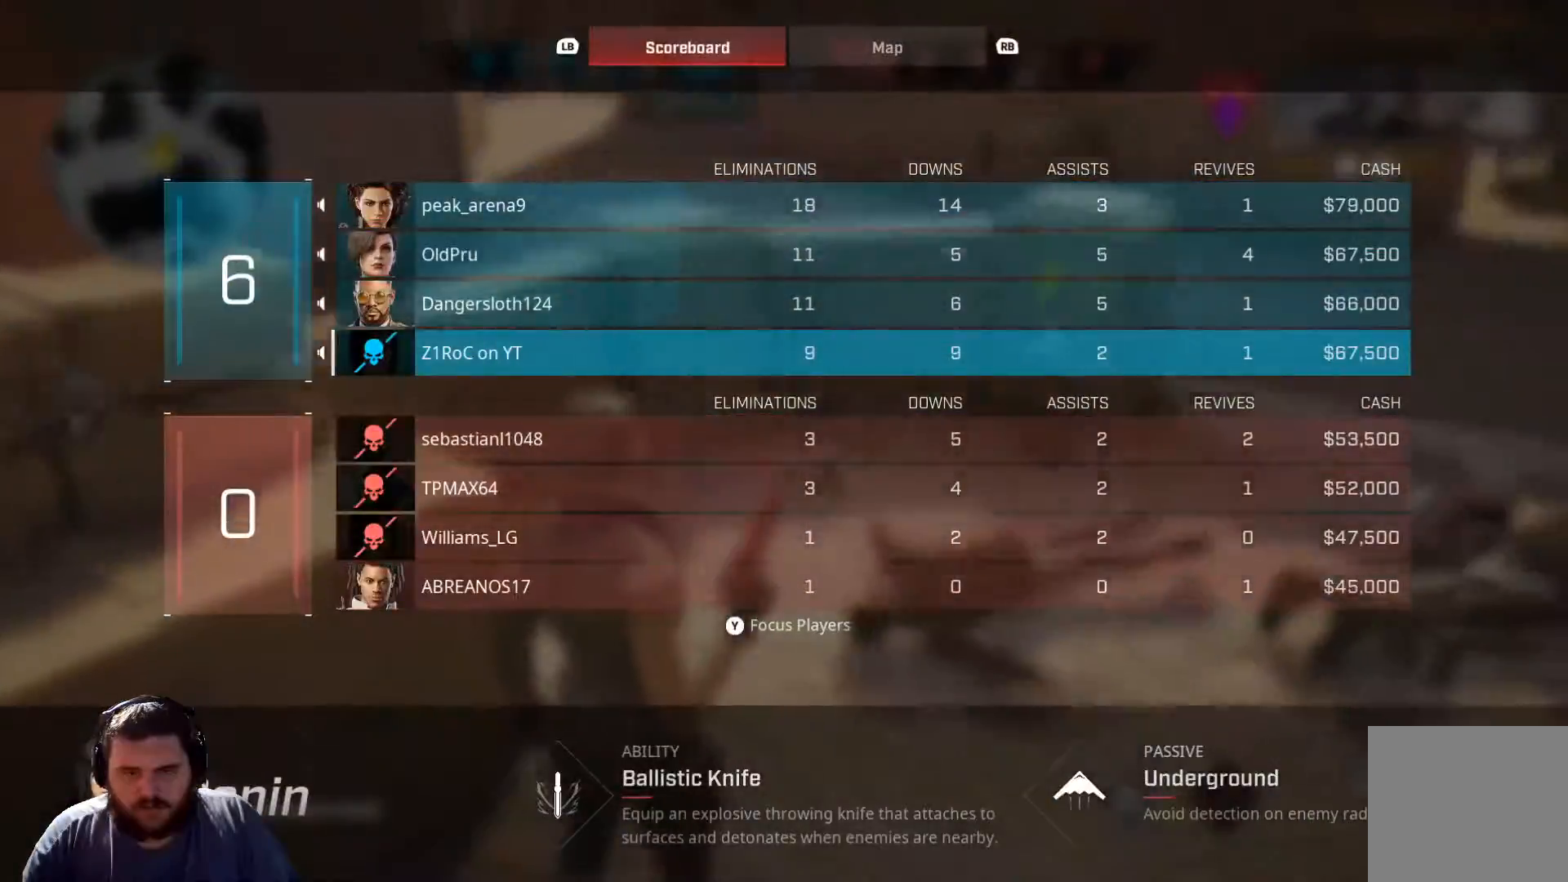
{"buttons": [], "left_stick": "center", "right_stick": "center", "events": [[33, "SELECT", "up"], [267, "SELECT", "down"], [383, "SELECT", "up"]]}
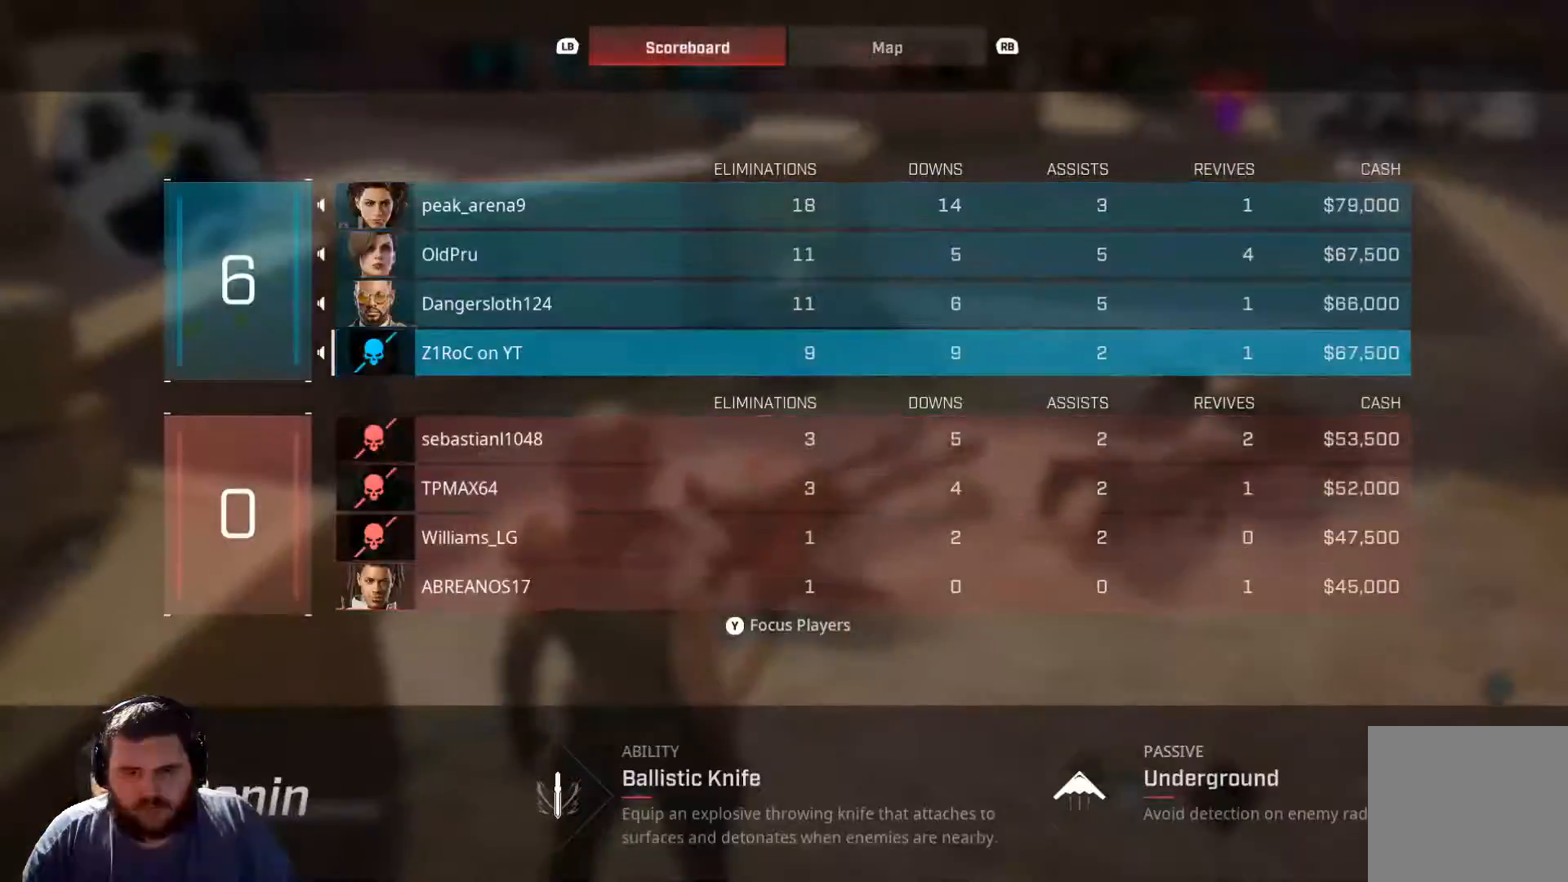
{"buttons": [], "left_stick": "center", "right_stick": "center", "events": [[100, "SELECT", "down"], [250, "SELECT", "up"]]}
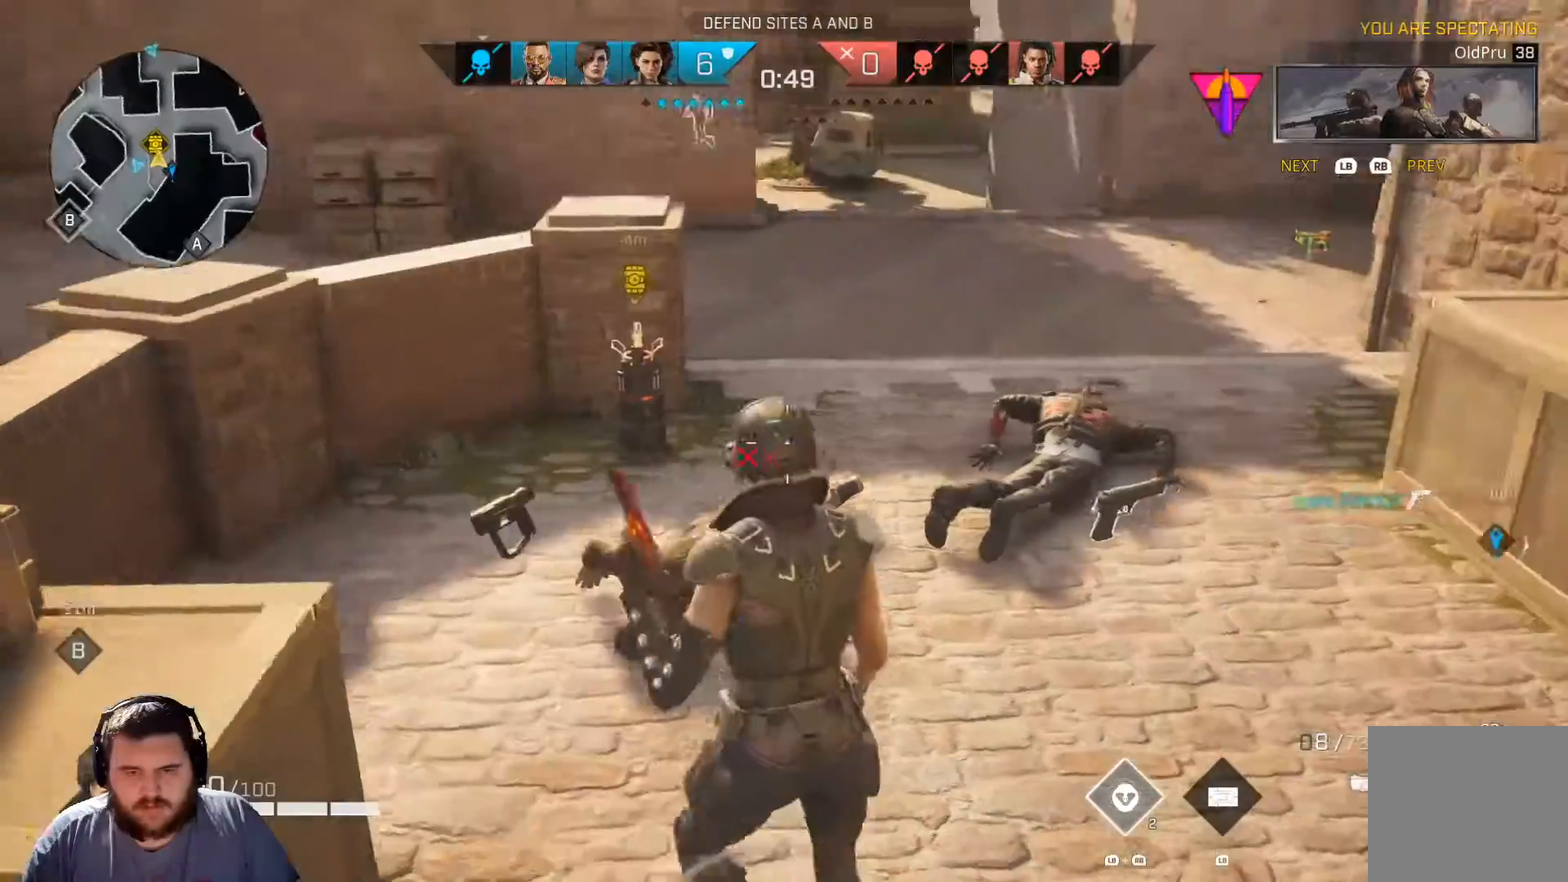
{"buttons": ["R1"], "left_stick": "center", "right_stick": "center", "events": [[450, "R1", "down"], [450, "R2", "down"], [500, "R2", "up"]]}
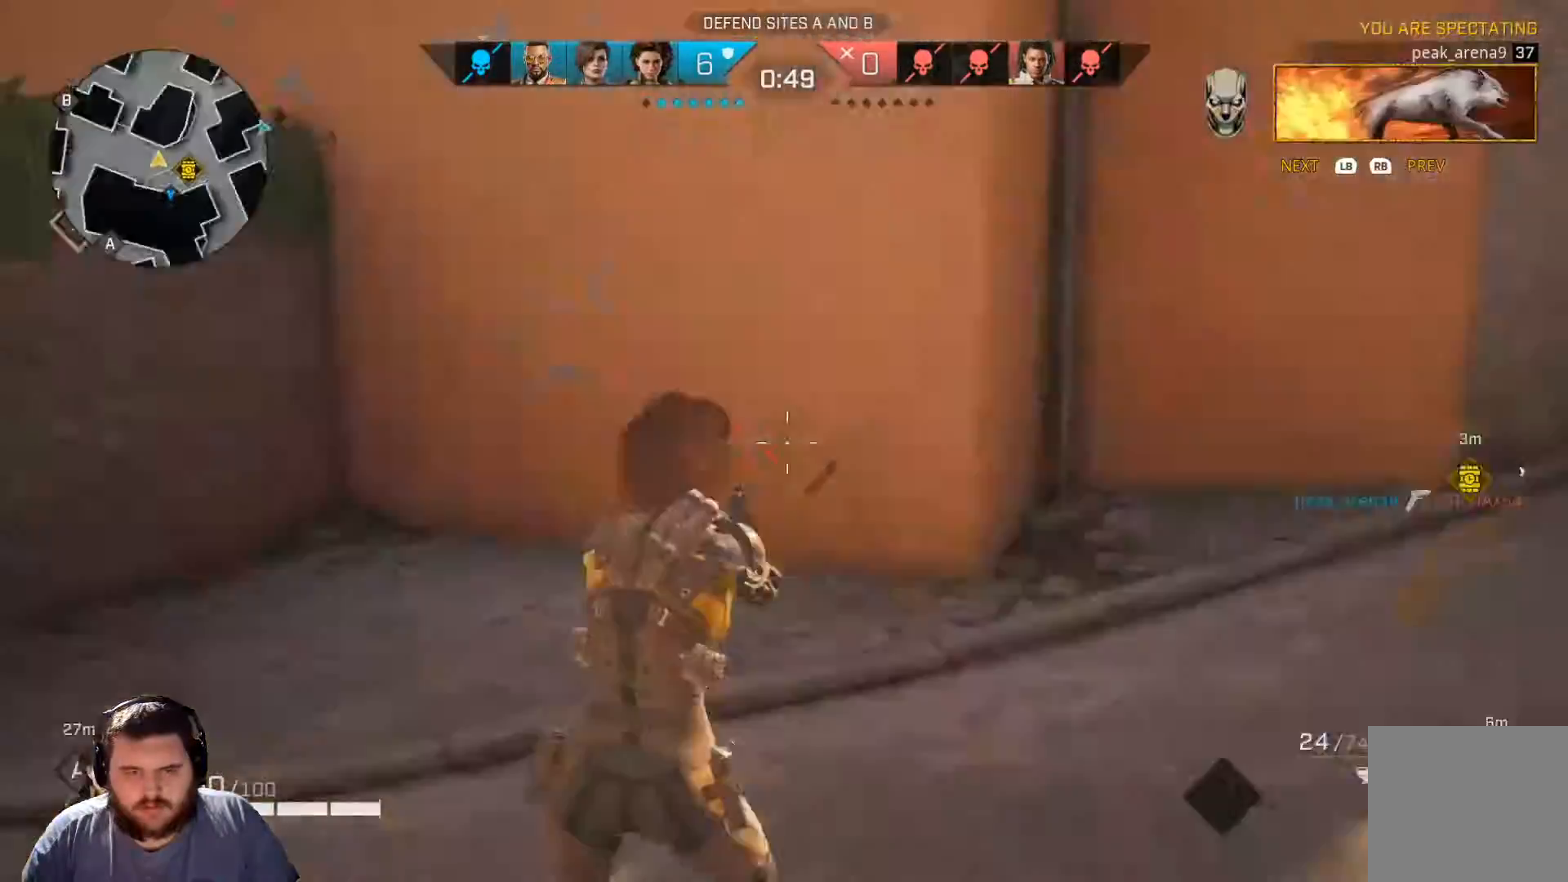
{"buttons": [], "left_stick": "center", "right_stick": "center", "events": [[67, "R1", "up"]]}
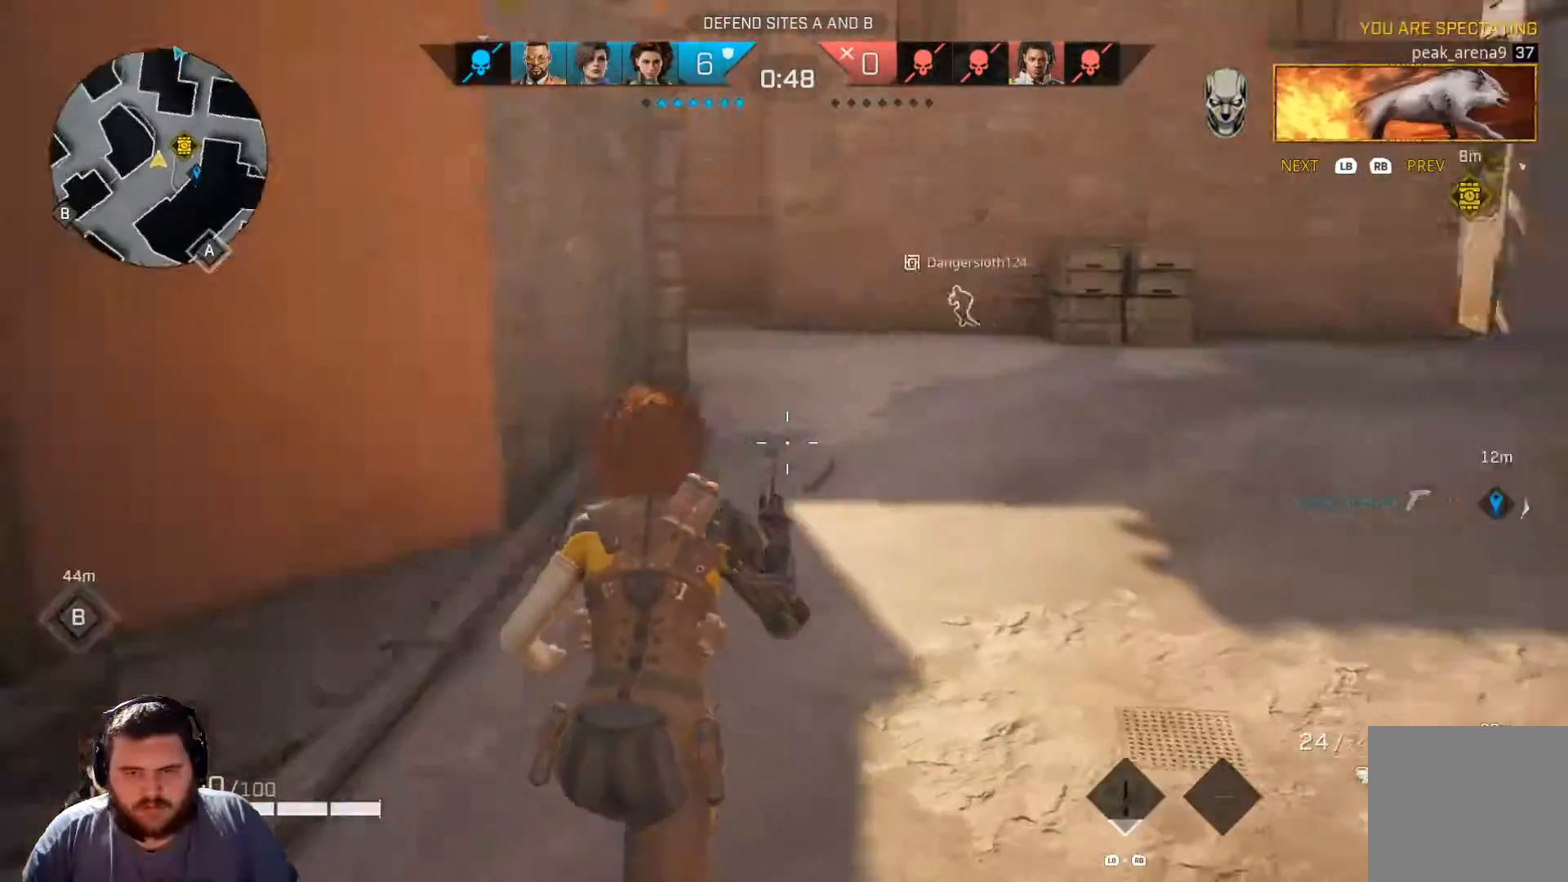
{"buttons": ["L2", "R1", "R2"], "left_stick": "center", "right_stick": "center", "events": [[483, "L2", "down"], [483, "R1", "down"], [483, "R2", "down"]]}
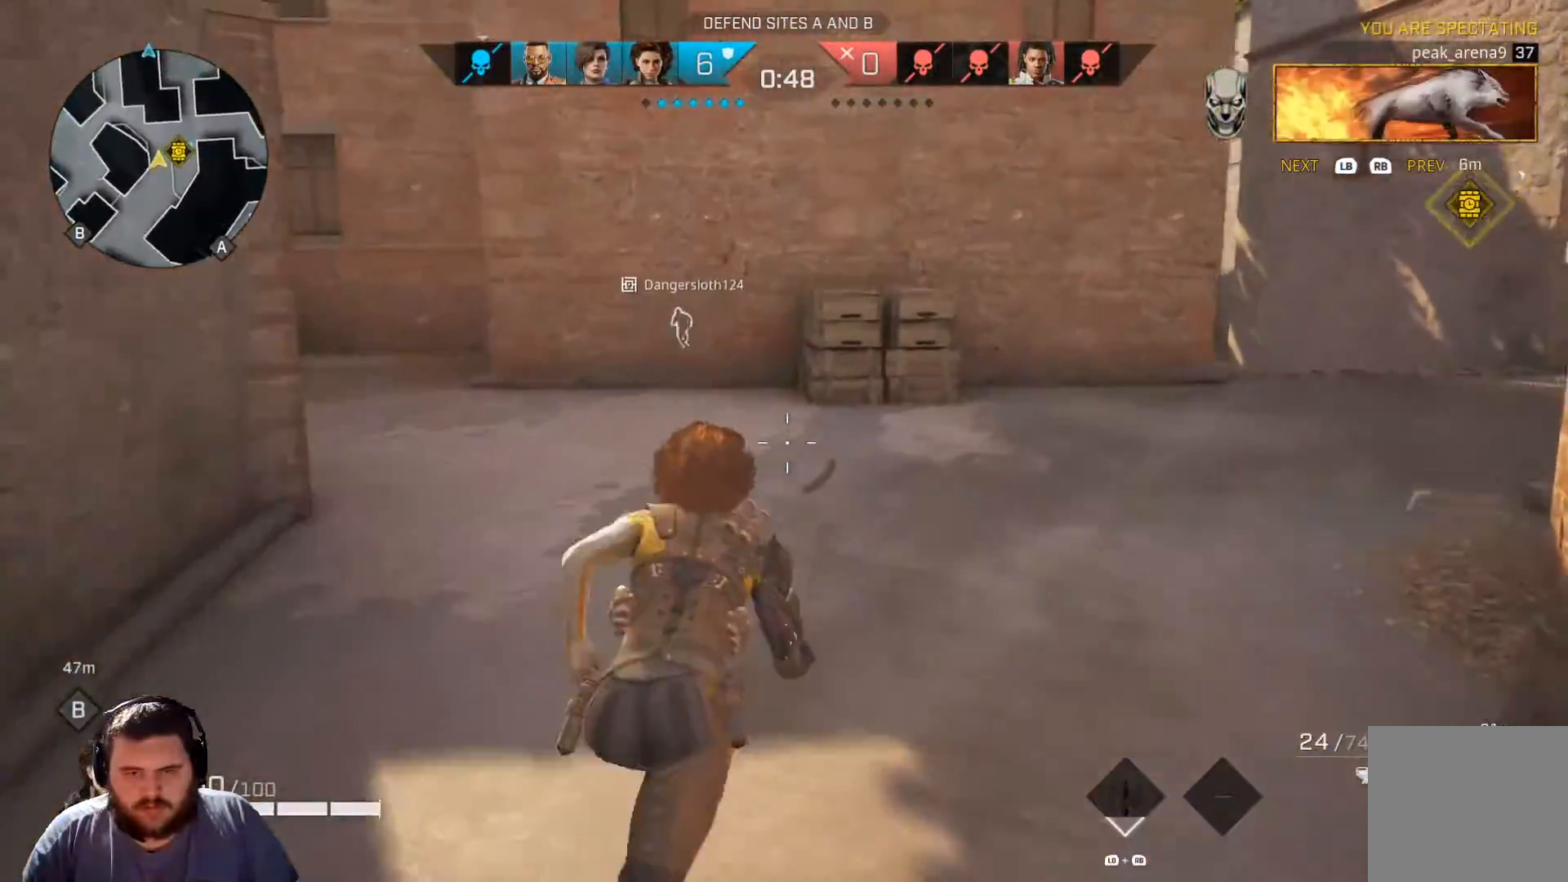
{"buttons": [], "left_stick": "center", "right_stick": "center", "events": [[67, "L2", "up"], [67, "R2", "up"], [84, "R1", "up"]]}